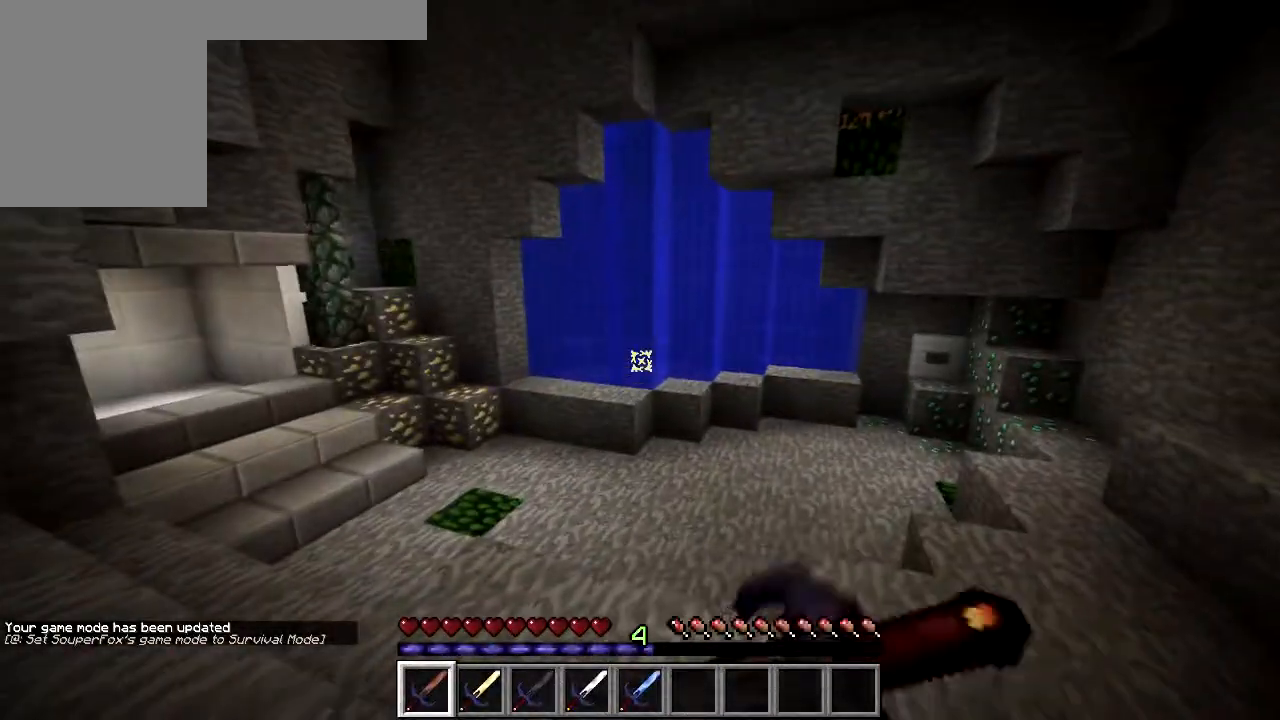
Gameplay with keyboard and mouse; each line is a JSON object with the keys and mouse buttons held at the frame after it. "events" lists presses ("down") and releases ("up") of "a", "d", "s", "w", "mouse_left" and "mouse_right" between this image and that frame as [ms after this image, input, new state], when the widget could be followed in between. "mouse_left", "mouse_right" = the "left", "right" buttons of the "mouse" list. No other keys are recorded. Fast repeated clicks can show as one long hold. Mouse movement is not recorded.
{"keys": ["d"], "mouse": ["left", "right"], "events": [[83, "mouse_left", "up"], [83, "mouse_right", "up"], [133, "mouse_left", "down"], [167, "mouse_right", "down"], [233, "mouse_left", "up"], [233, "mouse_right", "up"], [333, "mouse_left", "down"], [333, "mouse_right", "down"], [383, "mouse_left", "up"], [383, "mouse_right", "up"], [467, "d", "down"], [467, "mouse_left", "down"], [467, "mouse_right", "down"]]}
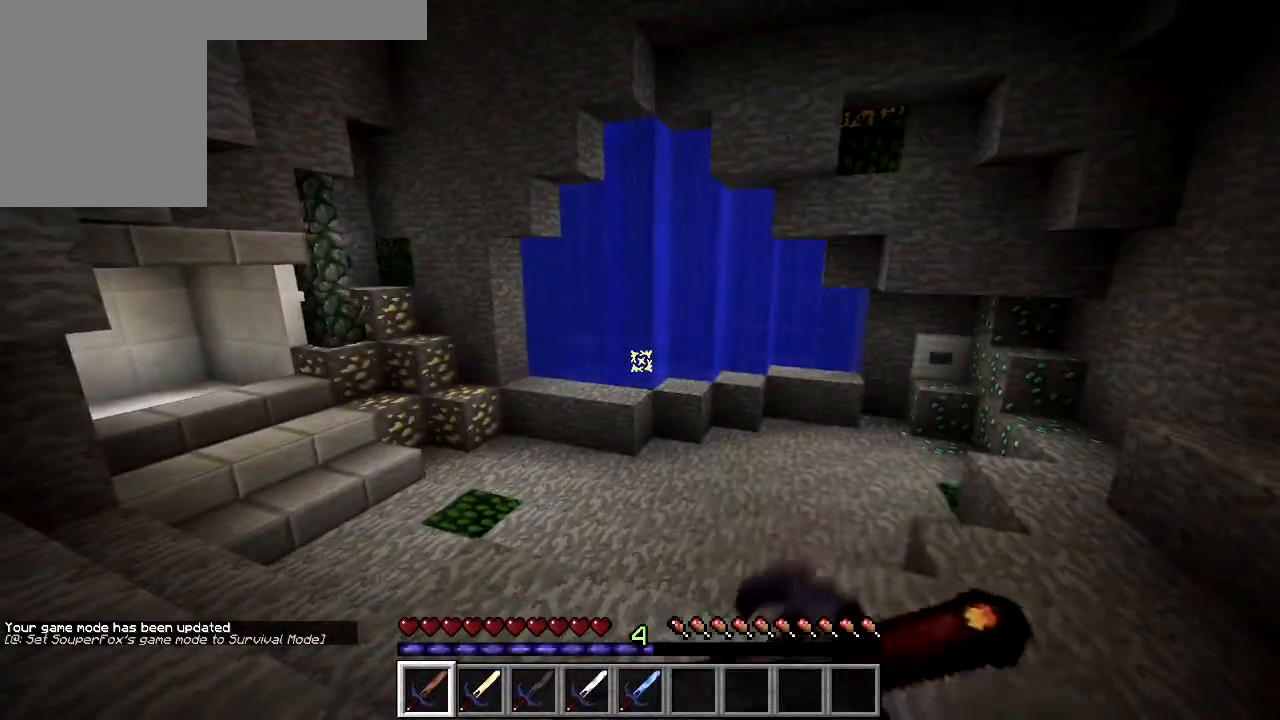
{"keys": ["a"], "mouse": [], "events": [[67, "mouse_left", "up"], [67, "mouse_right", "up"], [183, "mouse_left", "down"], [183, "mouse_right", "down"], [233, "mouse_right", "up"], [283, "mouse_left", "up"], [317, "a", "down"], [317, "d", "up"], [383, "mouse_left", "down"], [383, "mouse_right", "down"], [433, "mouse_left", "up"], [433, "mouse_right", "up"]]}
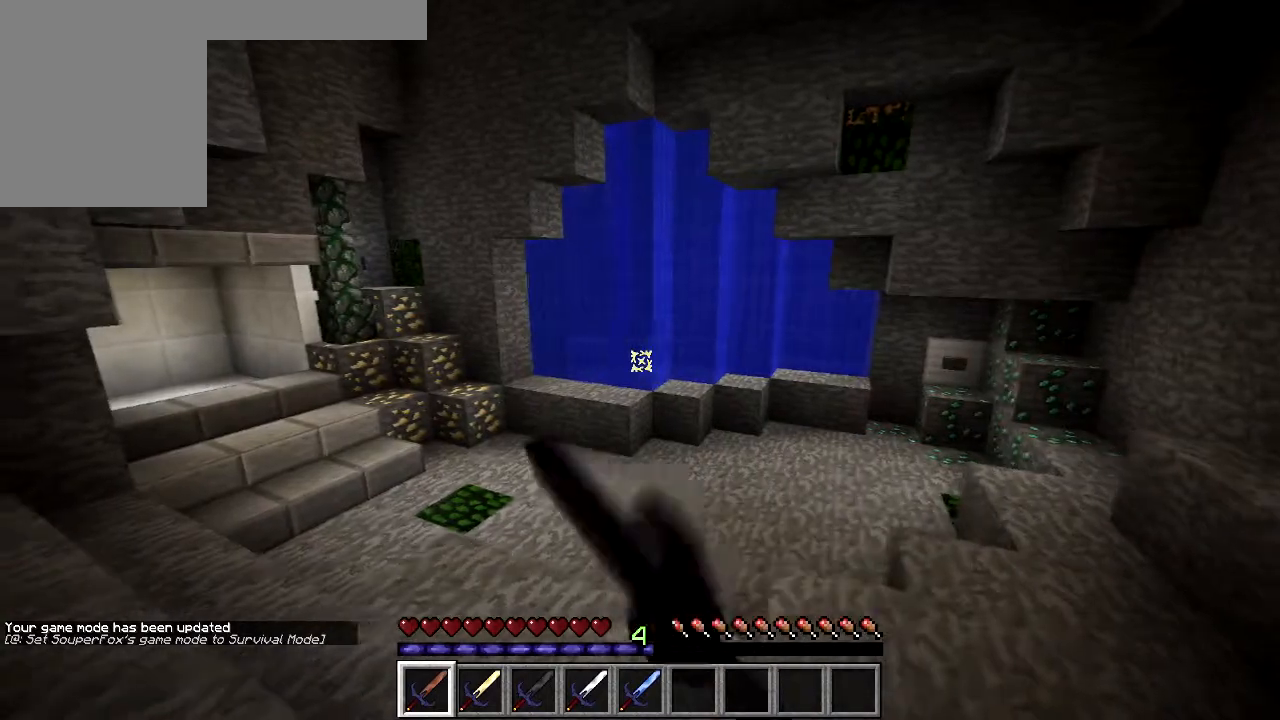
{"keys": ["d"], "mouse": [], "events": [[33, "a", "up"], [33, "mouse_left", "down"], [133, "mouse_left", "up"], [183, "mouse_left", "down"], [283, "mouse_left", "up"], [317, "mouse_left", "down"], [433, "d", "down"], [433, "mouse_left", "up"]]}
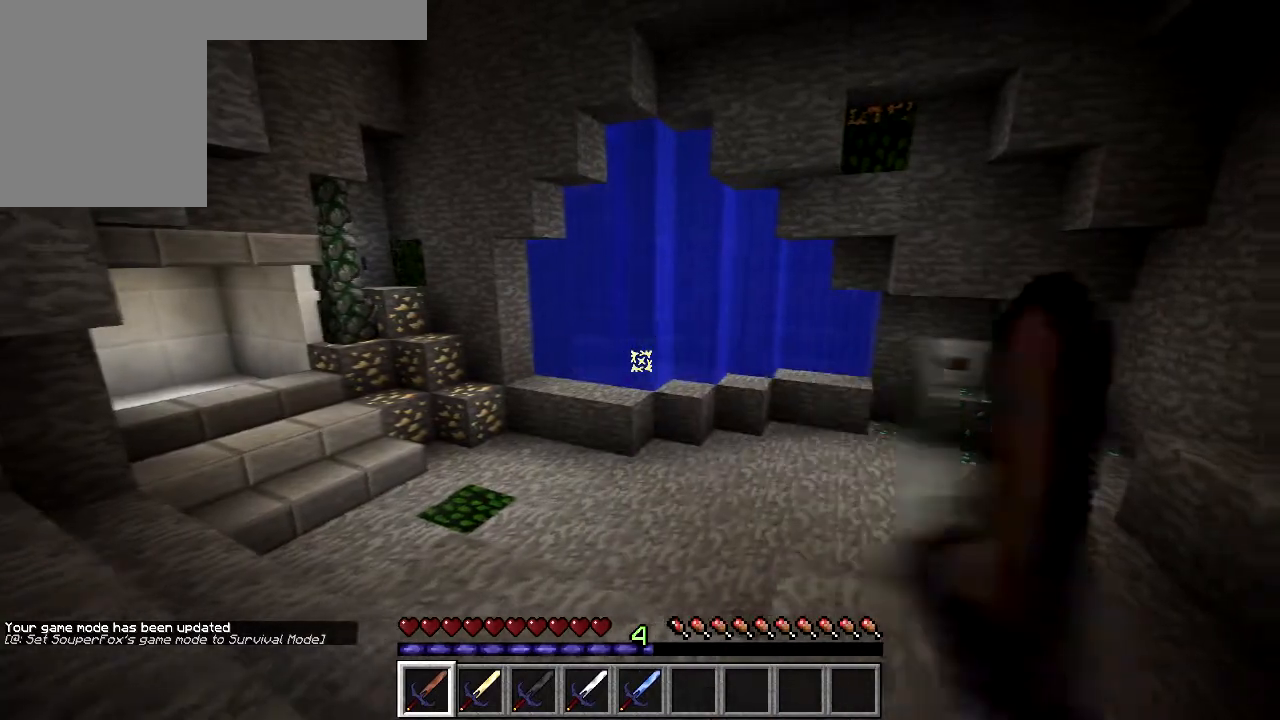
{"keys": ["d"], "mouse": ["left"], "events": [[33, "d", "up"], [33, "mouse_left", "down"], [67, "mouse_left", "up"], [133, "a", "down"], [167, "mouse_left", "down"], [233, "a", "up"], [233, "mouse_left", "up"], [267, "d", "down"], [333, "mouse_left", "down"], [367, "mouse_left", "up"], [483, "mouse_left", "down"]]}
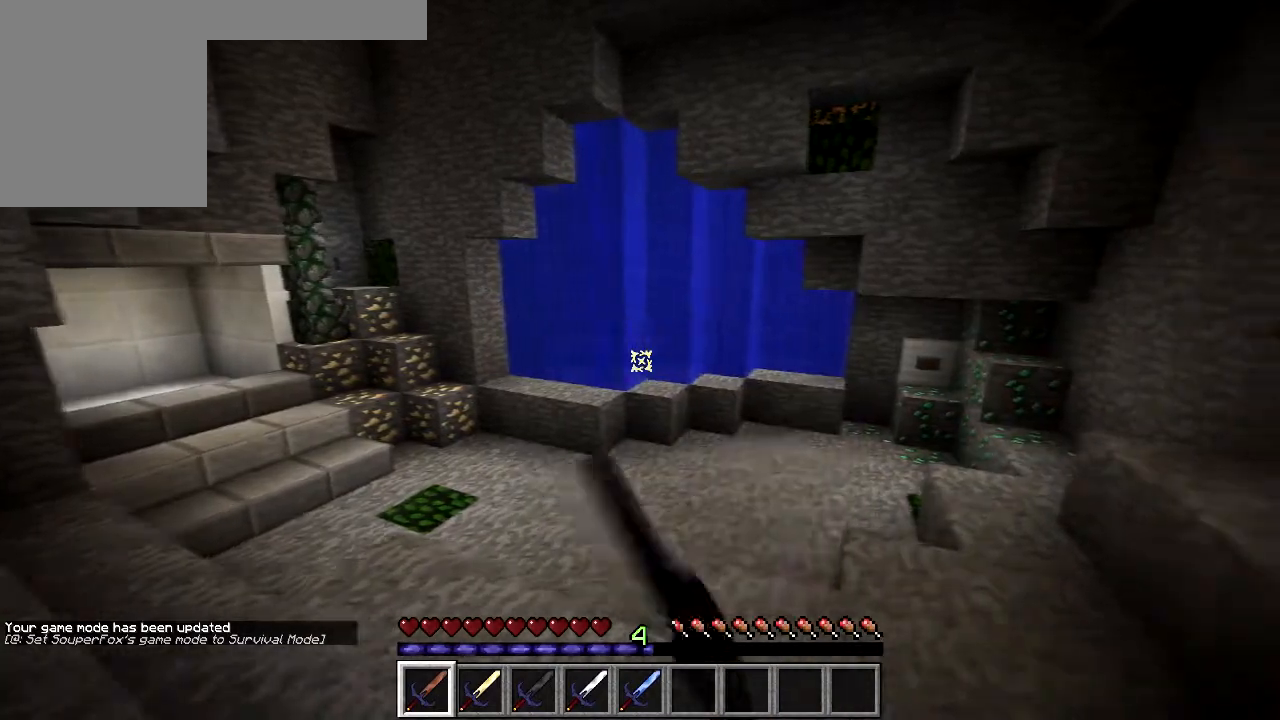
{"keys": ["a"], "mouse": [], "events": [[33, "mouse_left", "up"], [133, "mouse_left", "down"], [217, "a", "down"], [217, "mouse_left", "up"], [283, "d", "up"], [333, "mouse_left", "down"], [433, "mouse_left", "up"]]}
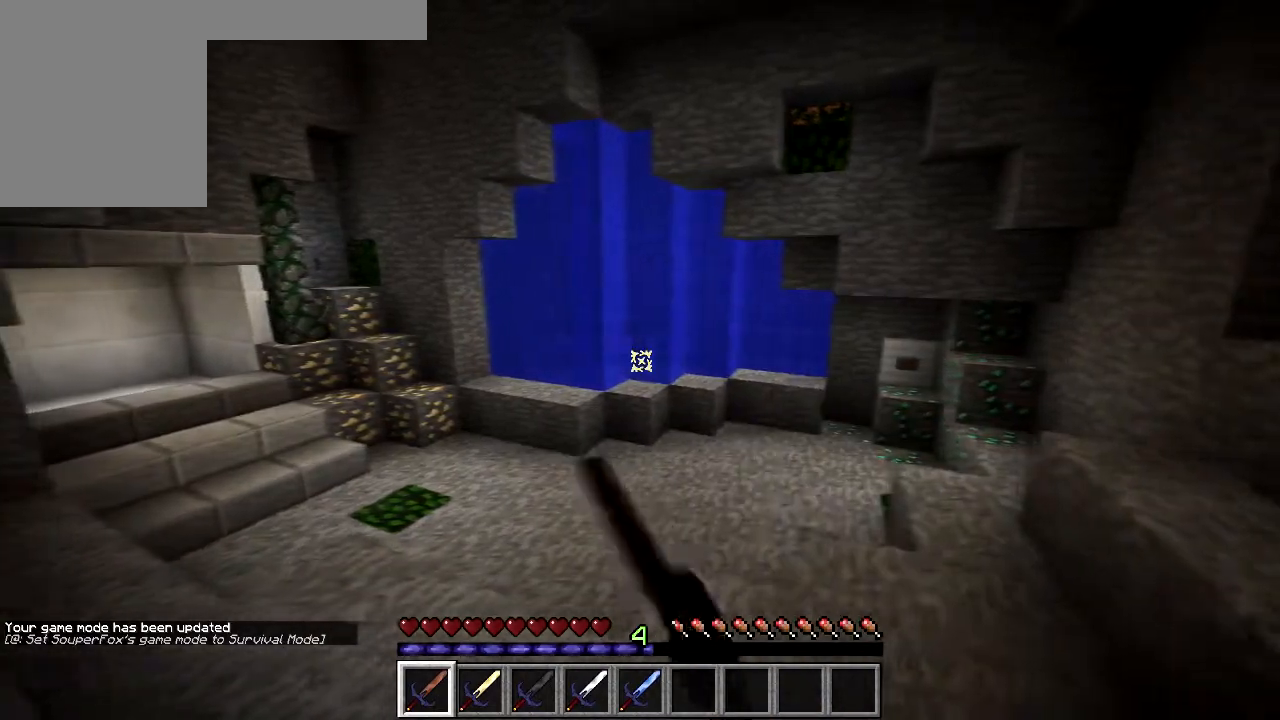
{"keys": [], "mouse": ["right"], "events": [[33, "mouse_right", "down"], [83, "a", "up"]]}
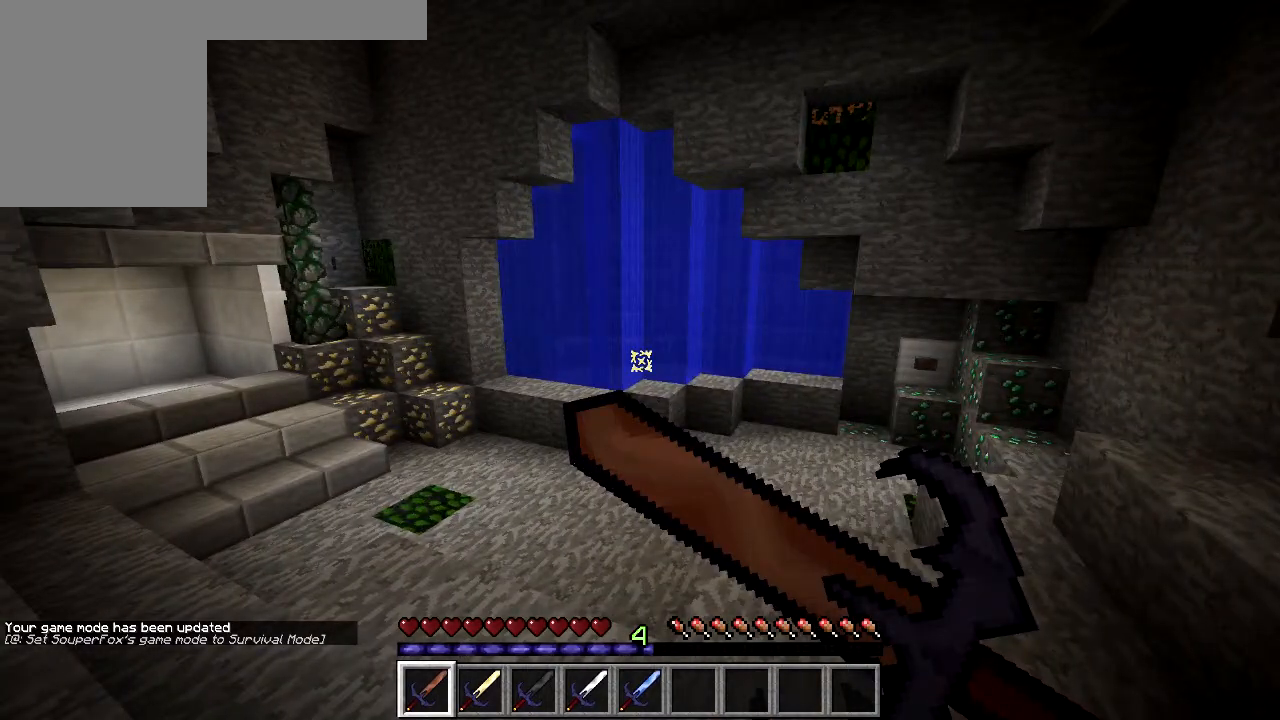
{"keys": [], "mouse": ["right"], "events": []}
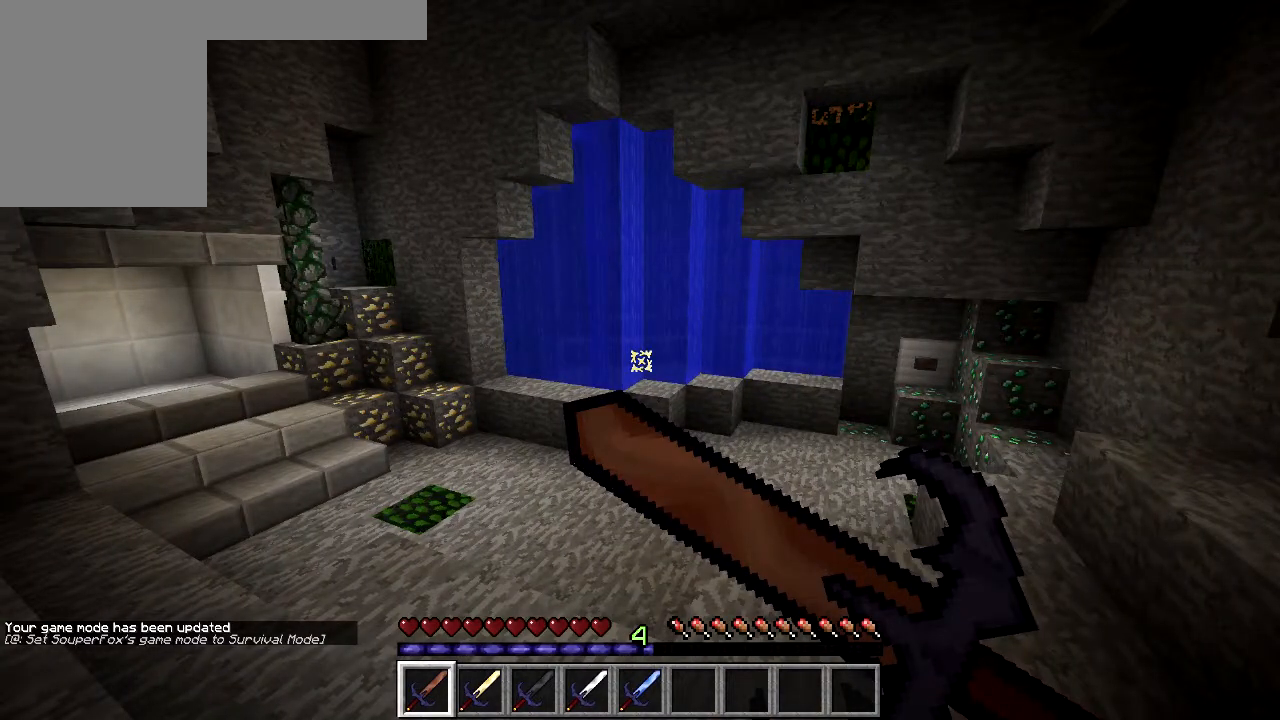
{"keys": [], "mouse": [], "events": [[433, "mouse_right", "up"]]}
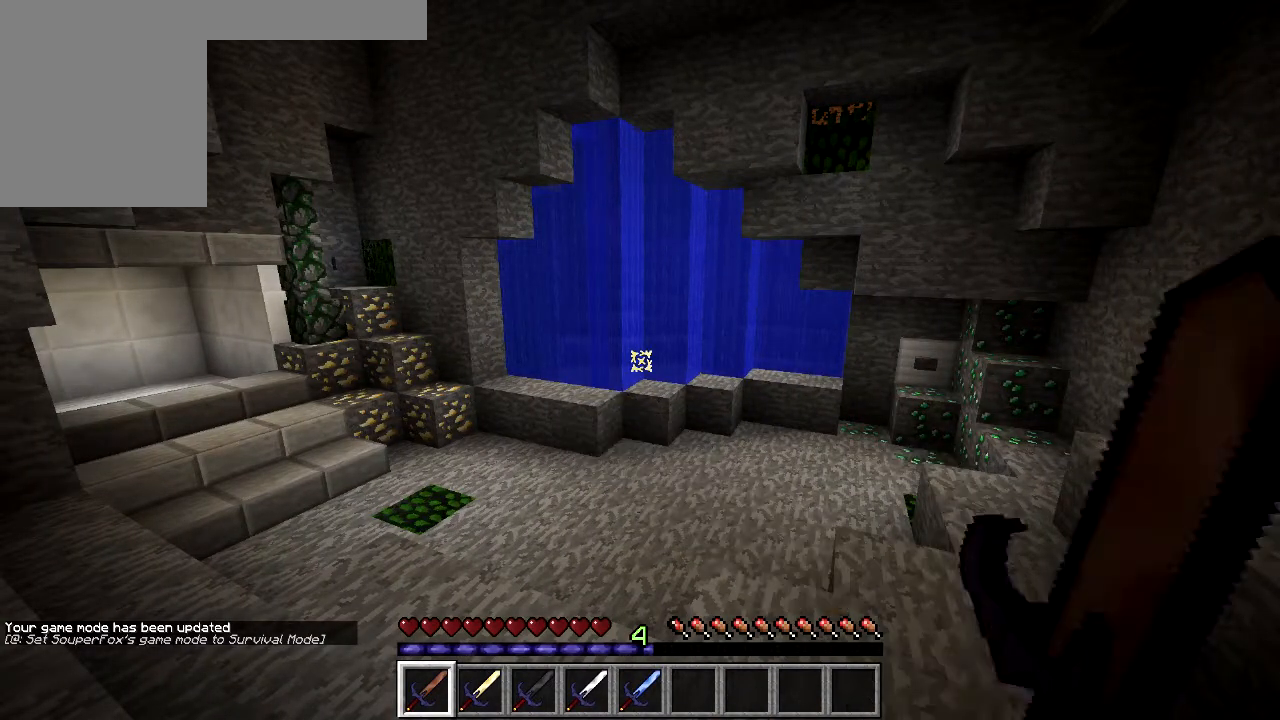
{"keys": [], "mouse": [], "events": [[233, "mouse_left", "down"], [283, "mouse_left", "up"], [383, "mouse_left", "down"], [483, "mouse_left", "up"]]}
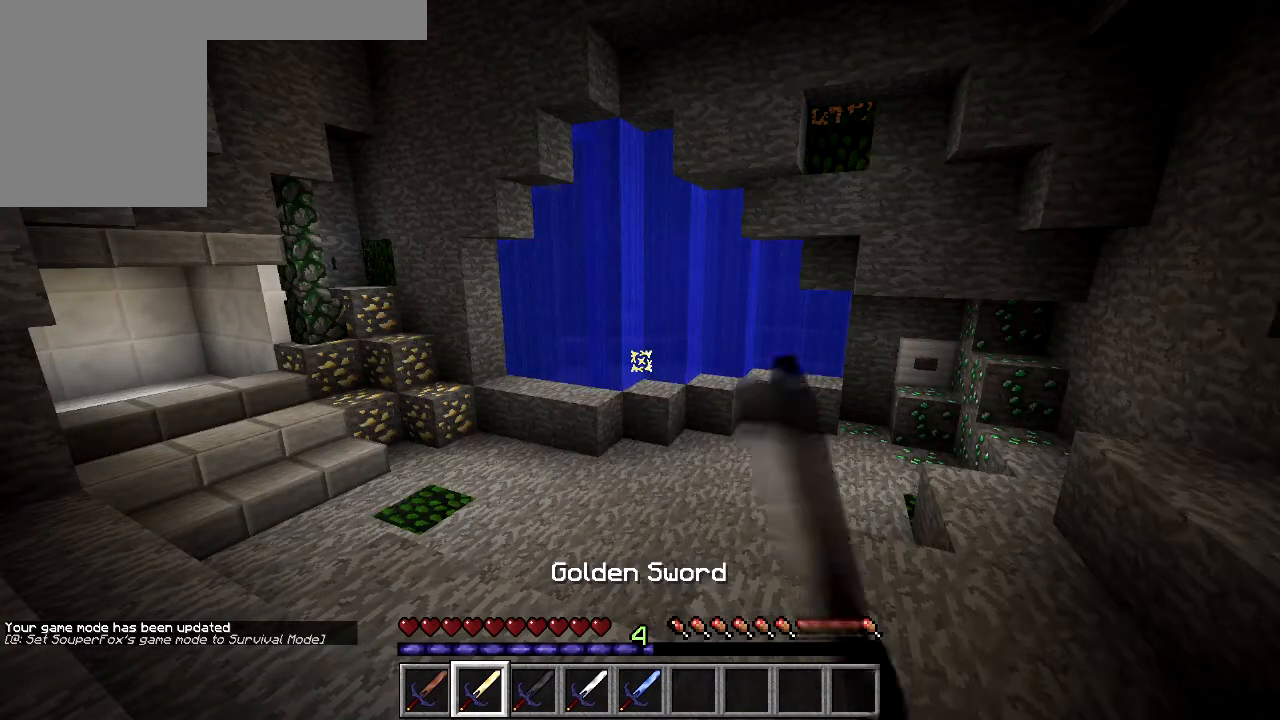
{"keys": [], "mouse": [], "events": [[33, "mouse_left", "down"], [117, "mouse_left", "up"], [233, "mouse_left", "down"], [233, "mouse_right", "down"], [333, "mouse_left", "up"], [333, "mouse_right", "up"], [383, "mouse_left", "down"], [383, "mouse_right", "down"], [483, "mouse_left", "up"], [483, "mouse_right", "up"]]}
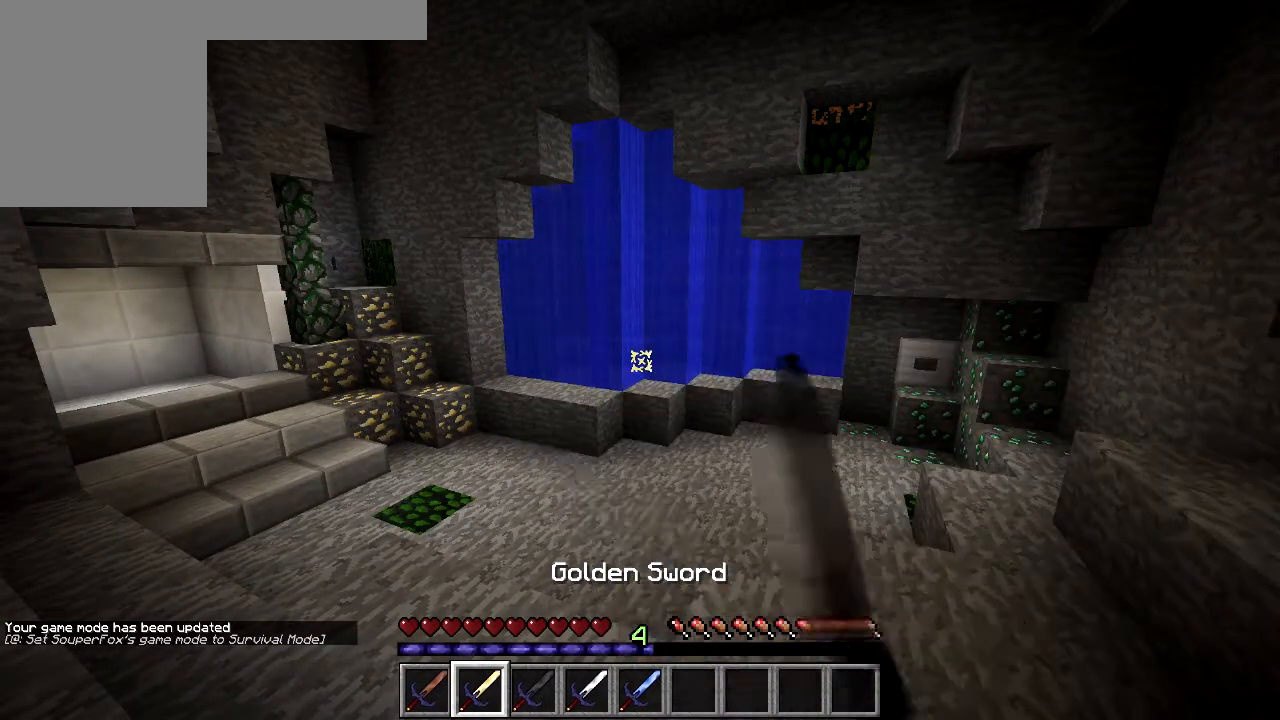
{"keys": [], "mouse": [], "events": [[33, "mouse_left", "down"], [33, "mouse_right", "down"], [133, "mouse_left", "up"], [133, "mouse_right", "up"], [233, "mouse_left", "down"], [233, "mouse_right", "down"], [267, "mouse_left", "up"], [267, "mouse_right", "up"], [383, "mouse_left", "down"], [483, "mouse_left", "up"]]}
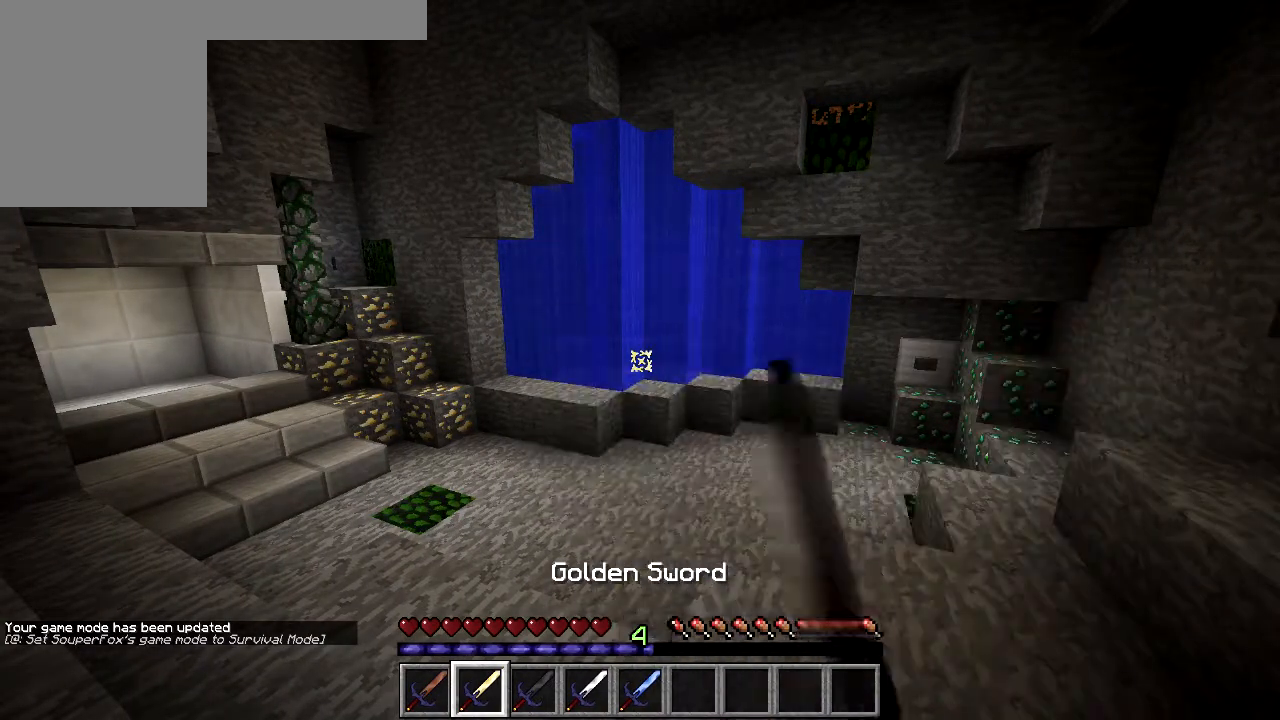
{"keys": [], "mouse": [], "events": [[33, "mouse_left", "down"], [133, "mouse_left", "up"], [183, "mouse_left", "down"], [283, "mouse_left", "up"], [333, "mouse_left", "down"], [367, "mouse_right", "down"], [433, "mouse_left", "up"], [483, "mouse_right", "up"]]}
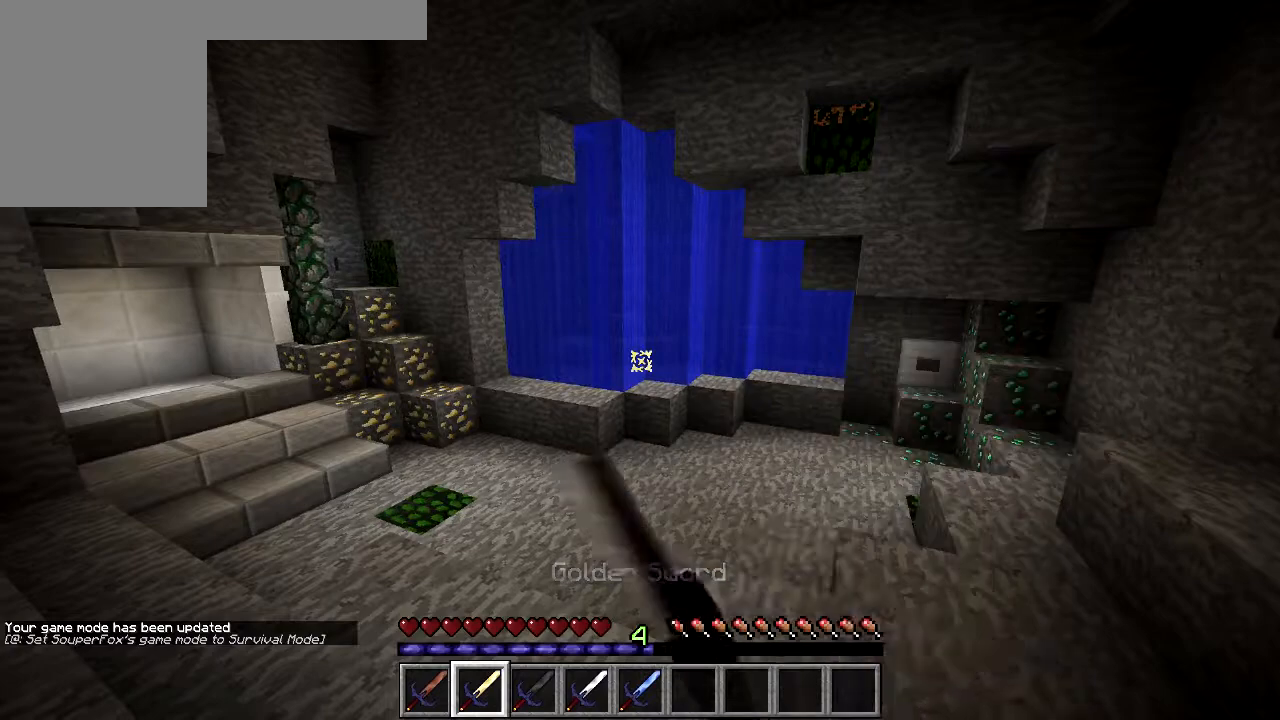
{"keys": [], "mouse": [], "events": [[83, "mouse_left", "down"], [83, "mouse_right", "down"], [133, "mouse_left", "up"], [133, "mouse_right", "up"], [217, "mouse_left", "down"], [217, "mouse_right", "down"], [283, "mouse_left", "up"], [283, "mouse_right", "up"], [383, "mouse_left", "down"], [483, "mouse_left", "up"]]}
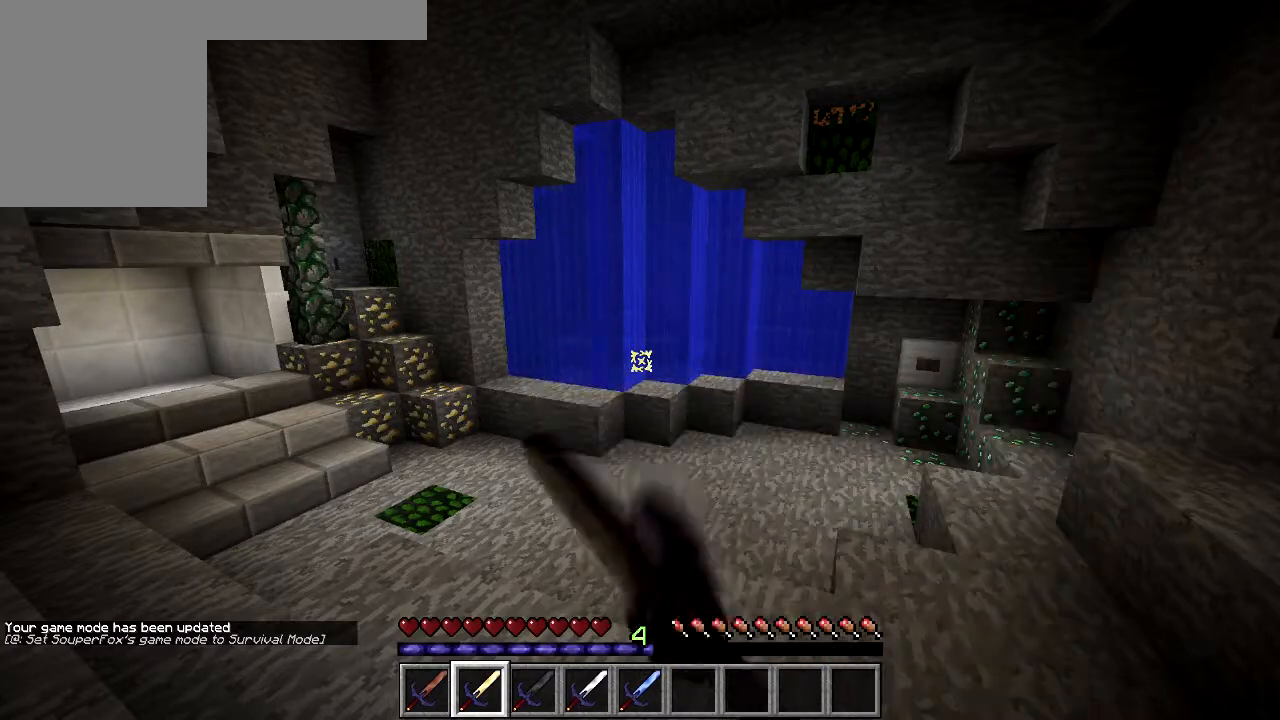
{"keys": [], "mouse": [], "events": [[17, "mouse_left", "down"], [133, "mouse_left", "up"], [233, "mouse_left", "down"], [283, "mouse_left", "up"], [383, "mouse_left", "down"], [433, "mouse_left", "up"]]}
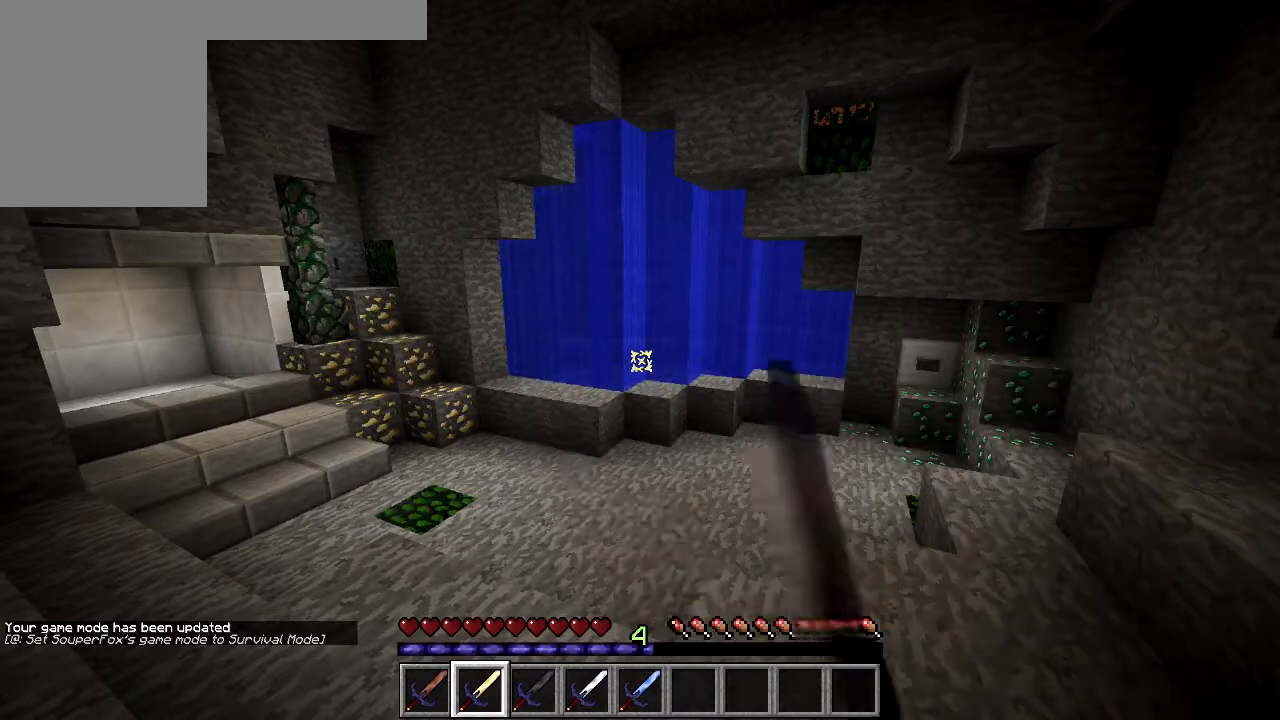
{"keys": [], "mouse": ["right"], "events": [[17, "mouse_right", "down"]]}
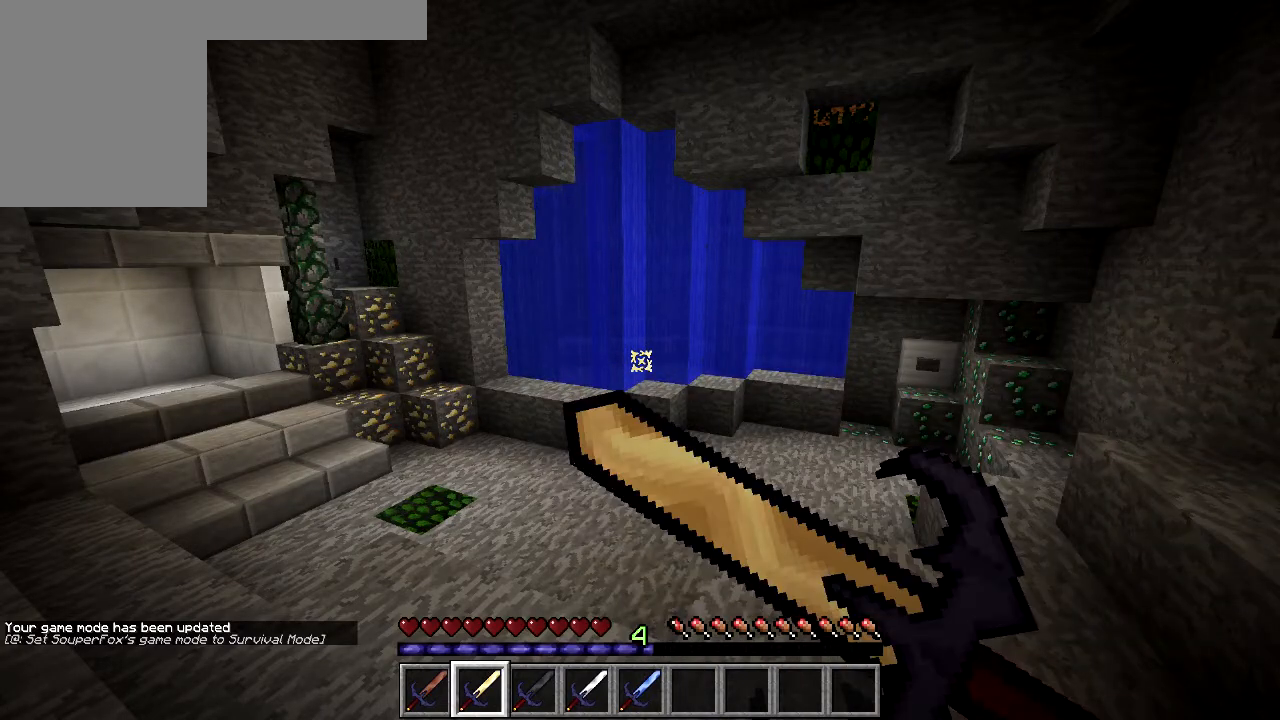
{"keys": [], "mouse": ["right"], "events": []}
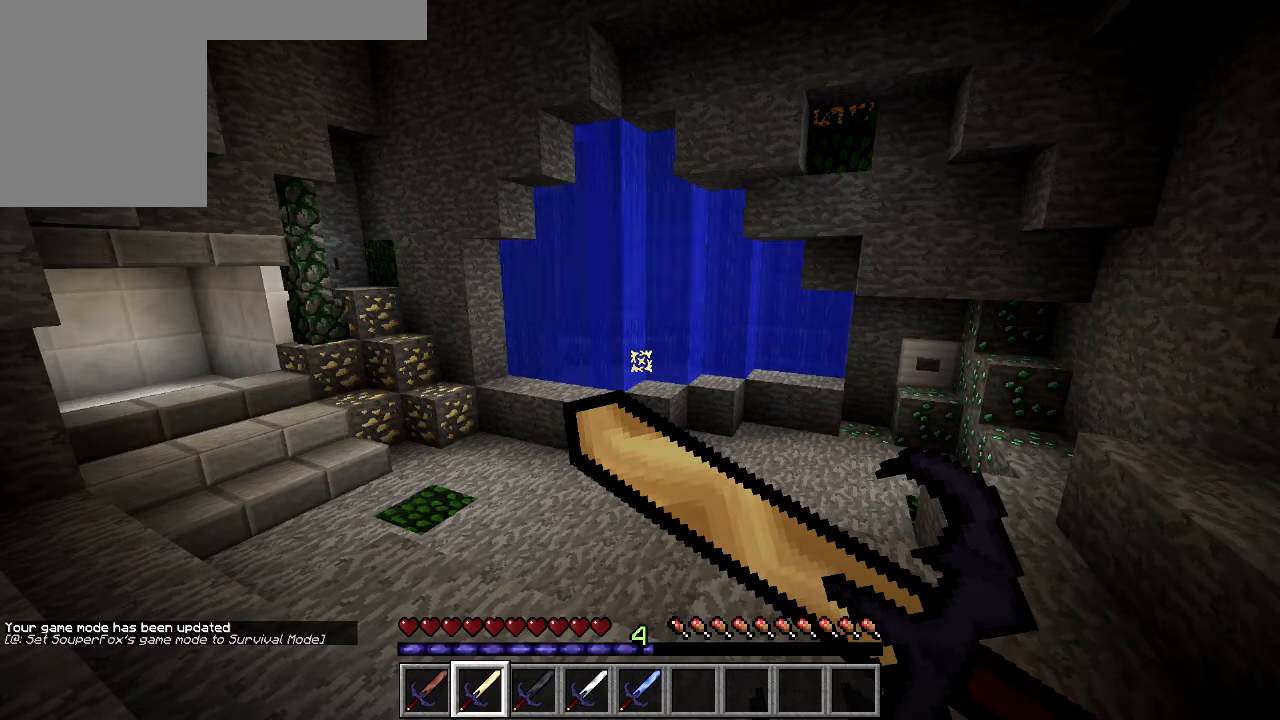
{"keys": [], "mouse": ["right"], "events": []}
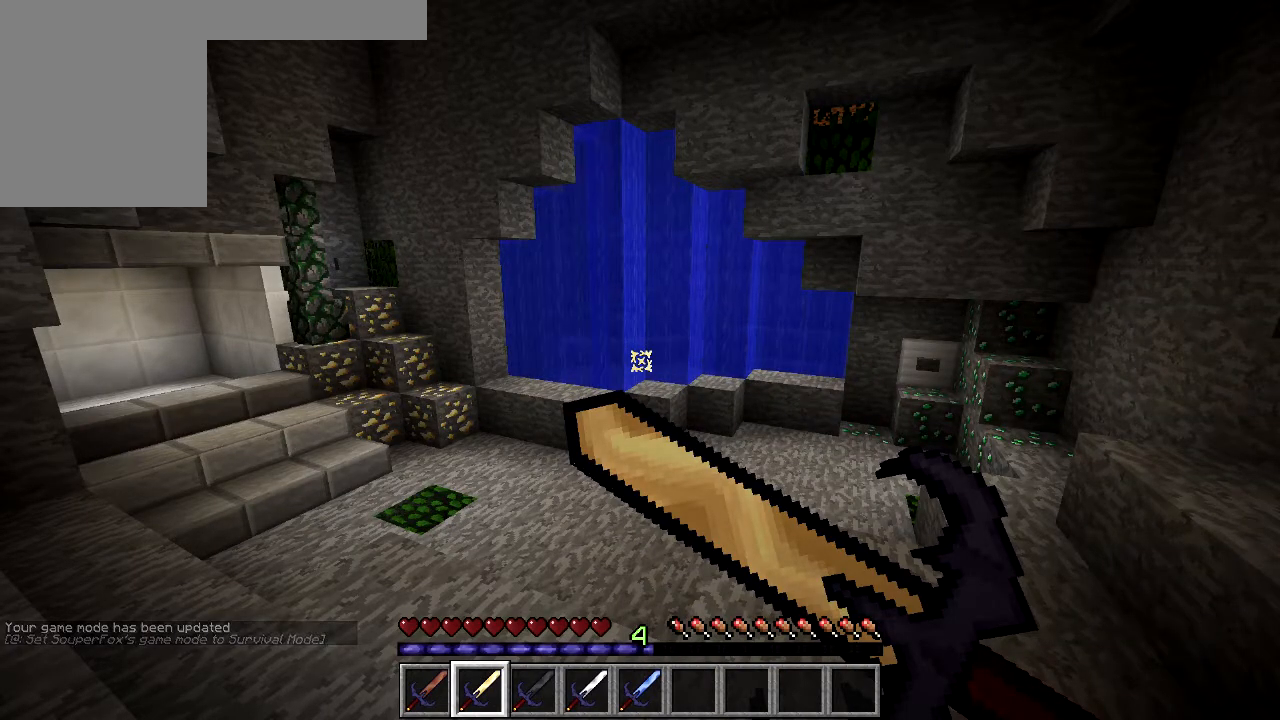
{"keys": [], "mouse": [], "events": [[283, "mouse_right", "up"]]}
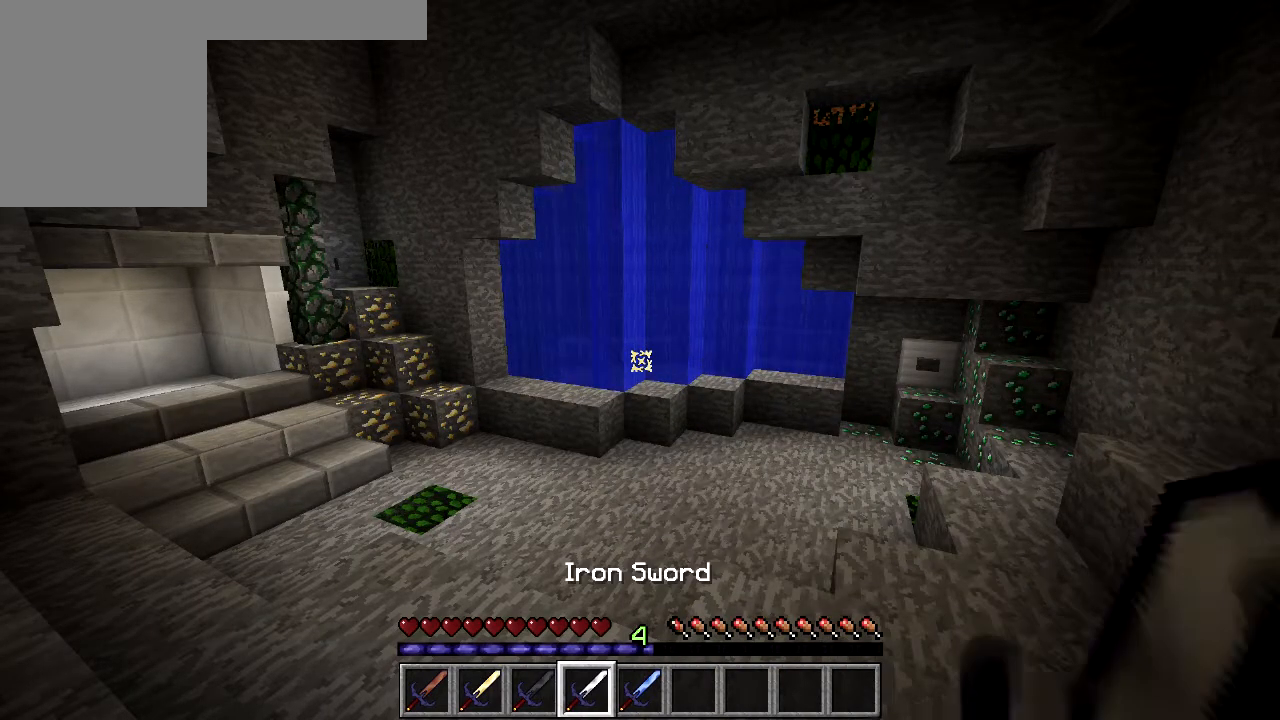
{"keys": [], "mouse": [], "events": [[367, "mouse_left", "down"], [417, "mouse_left", "up"]]}
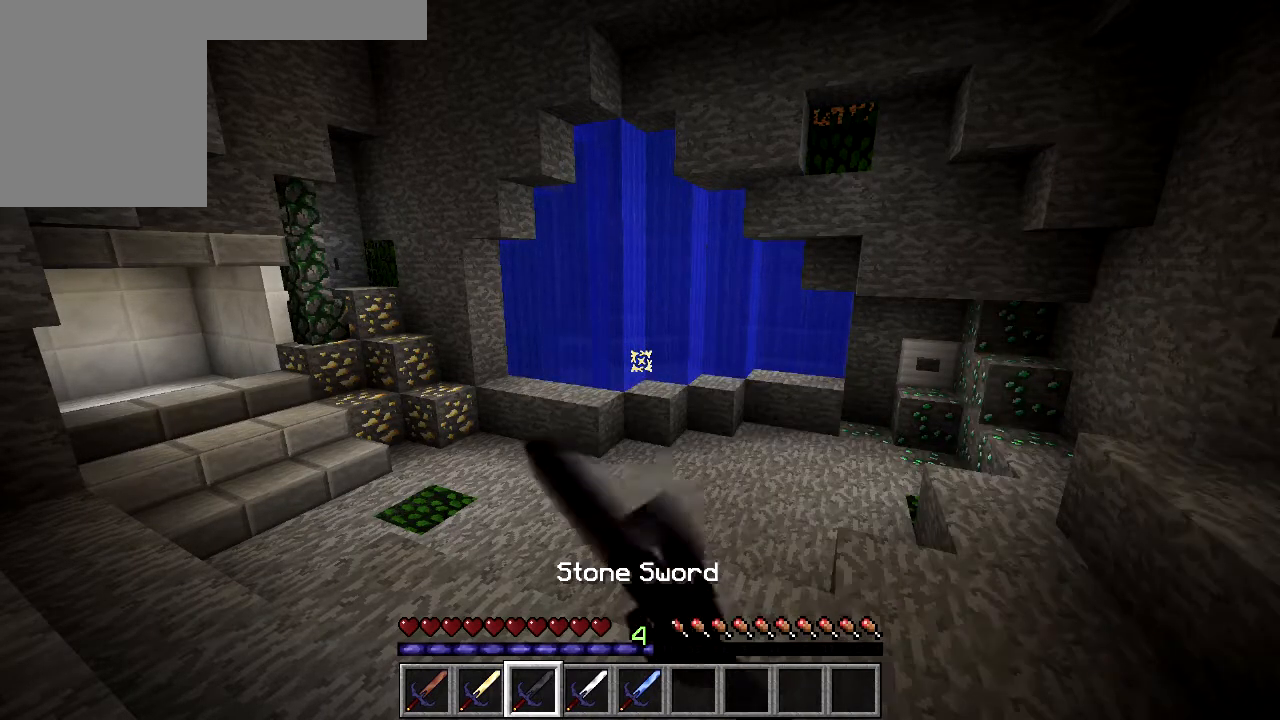
{"keys": [], "mouse": ["left", "right"], "events": [[33, "mouse_left", "down"], [83, "mouse_left", "up"], [183, "mouse_left", "down"], [283, "mouse_left", "up"], [317, "mouse_left", "down"], [433, "mouse_left", "up"], [483, "mouse_left", "down"], [483, "mouse_right", "down"]]}
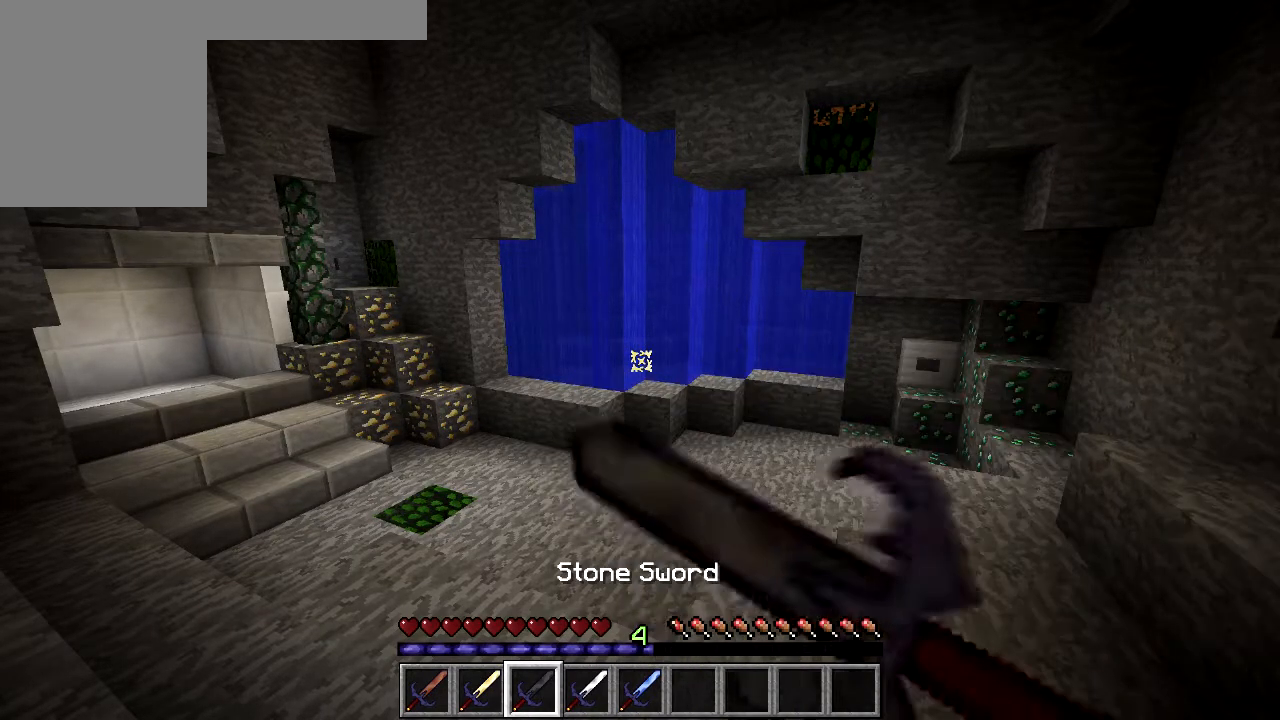
{"keys": [], "mouse": ["left", "right"], "events": [[83, "mouse_left", "up"], [83, "mouse_right", "up"], [133, "mouse_left", "down"], [133, "mouse_right", "down"], [217, "mouse_left", "up"], [217, "mouse_right", "up"], [333, "mouse_left", "down"], [333, "mouse_right", "down"], [367, "mouse_left", "up"], [367, "mouse_right", "up"], [467, "mouse_left", "down"], [467, "mouse_right", "down"]]}
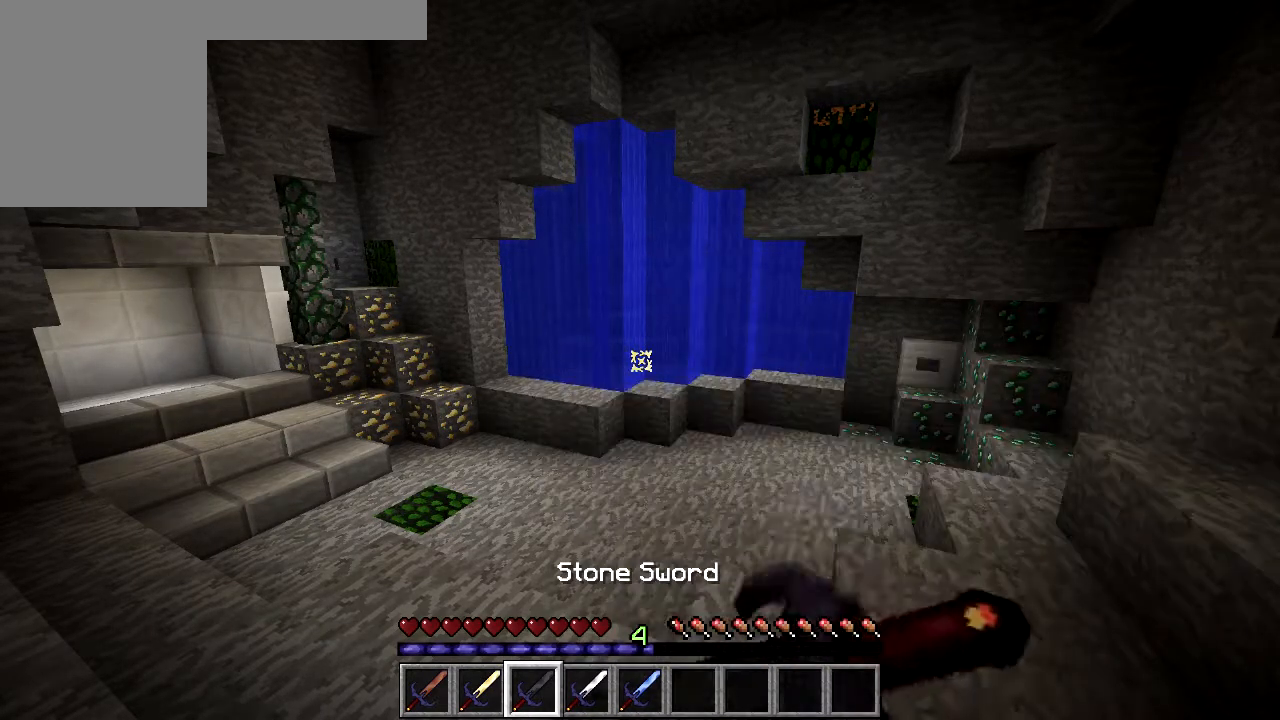
{"keys": [], "mouse": ["left", "right"], "events": [[83, "mouse_left", "up"], [83, "mouse_right", "up"], [117, "mouse_left", "down"], [183, "mouse_right", "down"], [233, "mouse_left", "up"], [233, "mouse_right", "up"], [333, "mouse_left", "down"], [383, "mouse_left", "up"], [483, "mouse_left", "down"], [483, "mouse_right", "down"]]}
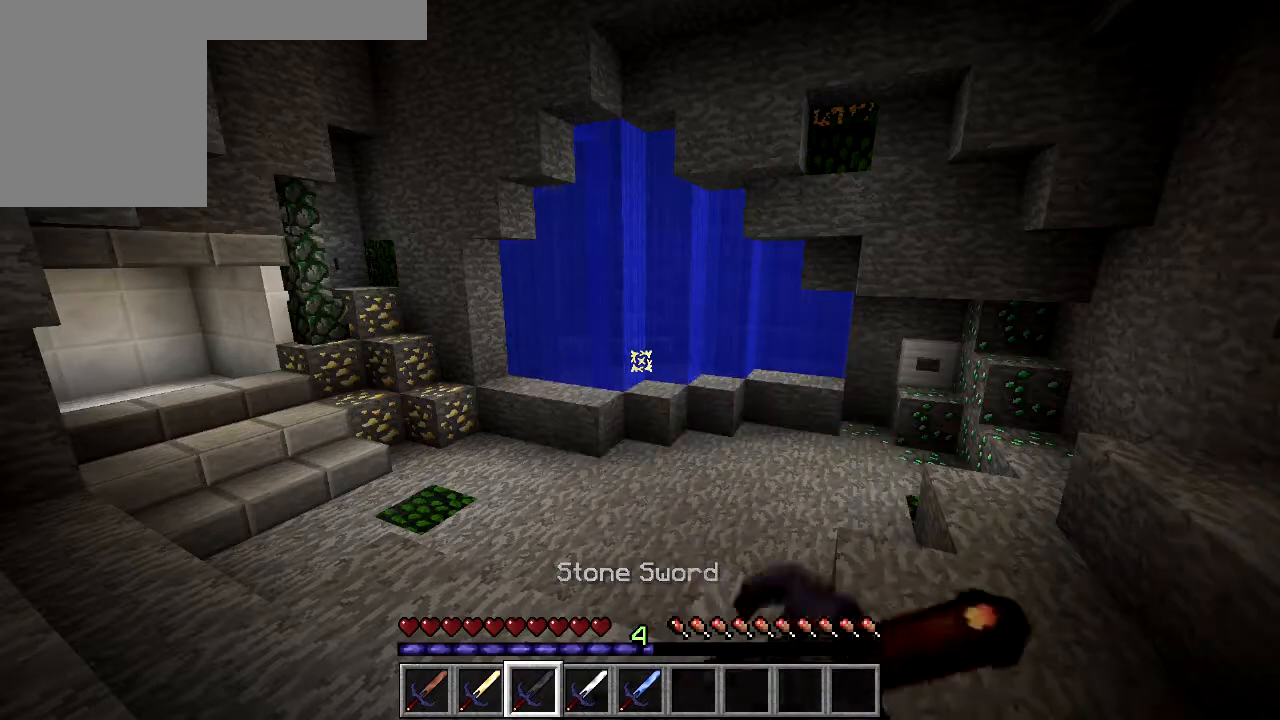
{"keys": [], "mouse": [], "events": [[17, "mouse_right", "up"], [83, "mouse_left", "up"], [117, "mouse_left", "down"], [117, "mouse_right", "down"], [233, "mouse_left", "up"], [233, "mouse_right", "up"], [317, "mouse_left", "down"], [317, "mouse_right", "down"], [417, "mouse_left", "up"], [417, "mouse_right", "up"]]}
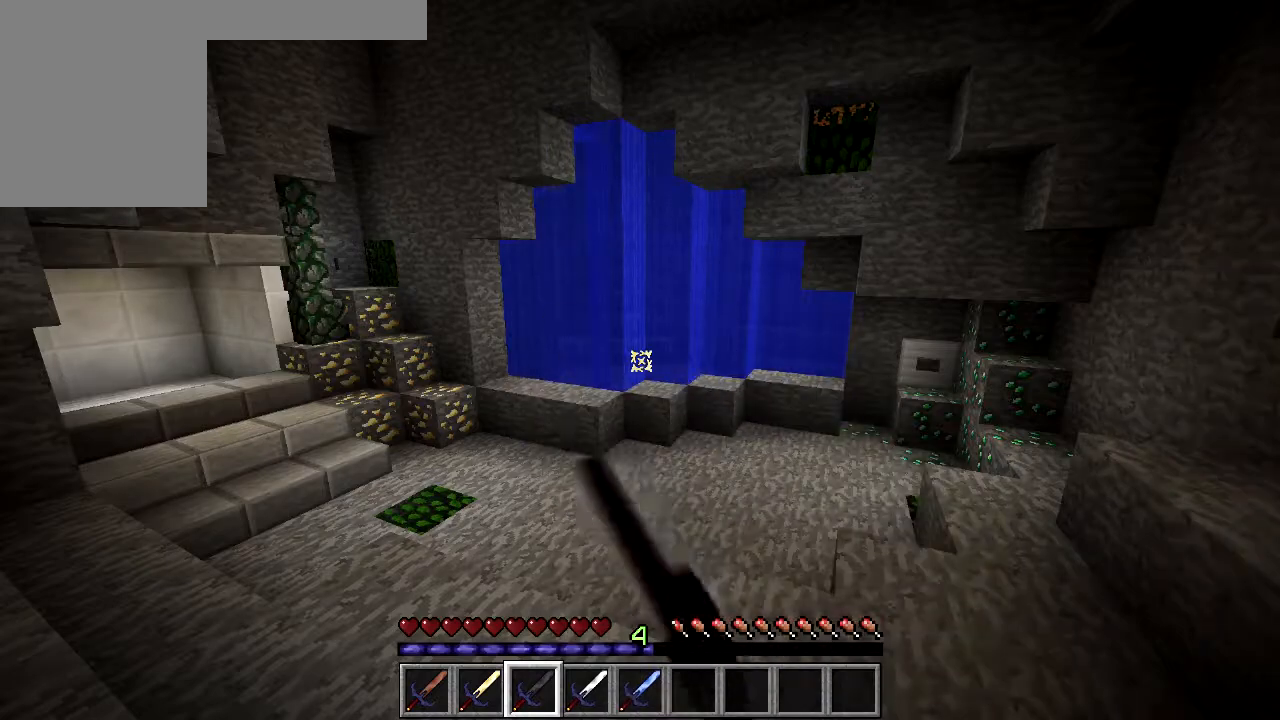
{"keys": [], "mouse": [], "events": [[33, "mouse_left", "down"], [33, "mouse_right", "down"], [83, "mouse_left", "up"], [83, "mouse_right", "up"], [167, "mouse_left", "down"], [167, "mouse_right", "down"], [233, "mouse_right", "up"], [283, "mouse_left", "up"], [317, "mouse_left", "down"], [317, "mouse_right", "down"], [417, "mouse_left", "up"], [417, "mouse_right", "up"]]}